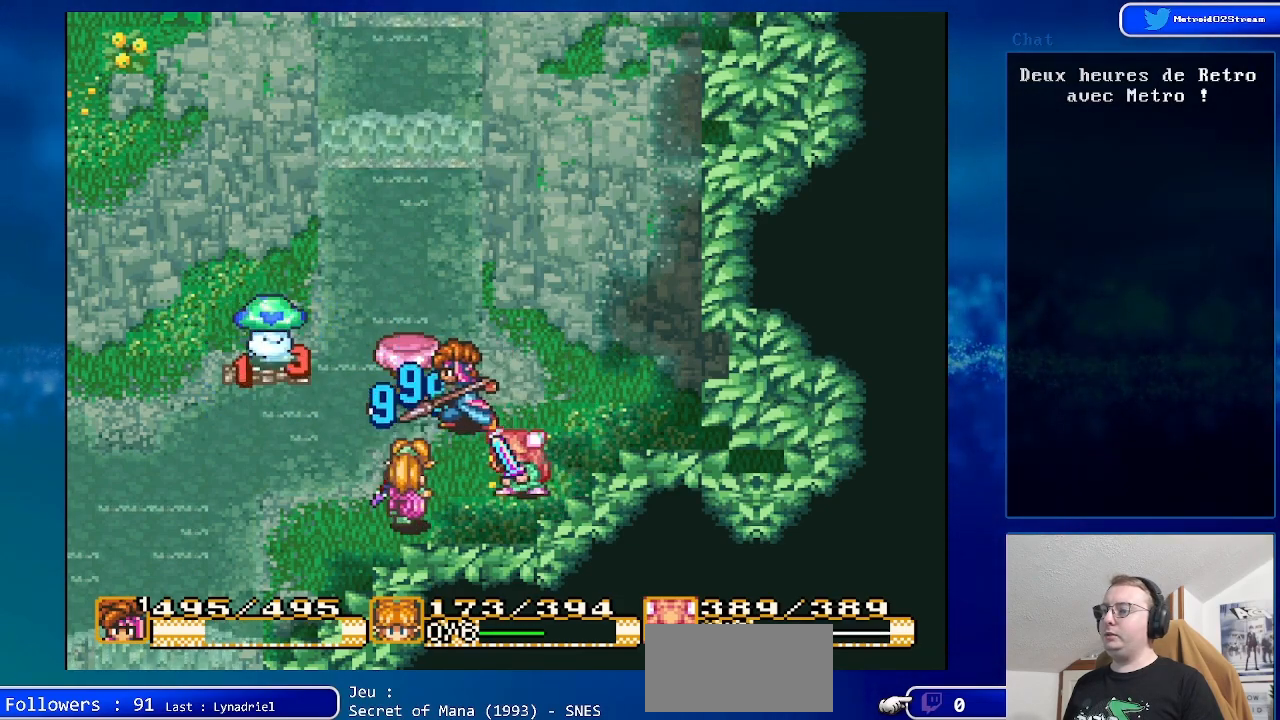
Gameplay with a controller (Nintendo layout); each line is a JSON object with the inputs held at the frame after it. "events" lists button and stick changes between this image and that frame as [ms after this image, input, new state], when the widget could be followed in between. Not read: DPAD_LEFT L3 R3.
{"buttons": ["A", "DPAD_UP"], "events": [[233, "DPAD_UP", "down"], [500, "A", "down"]]}
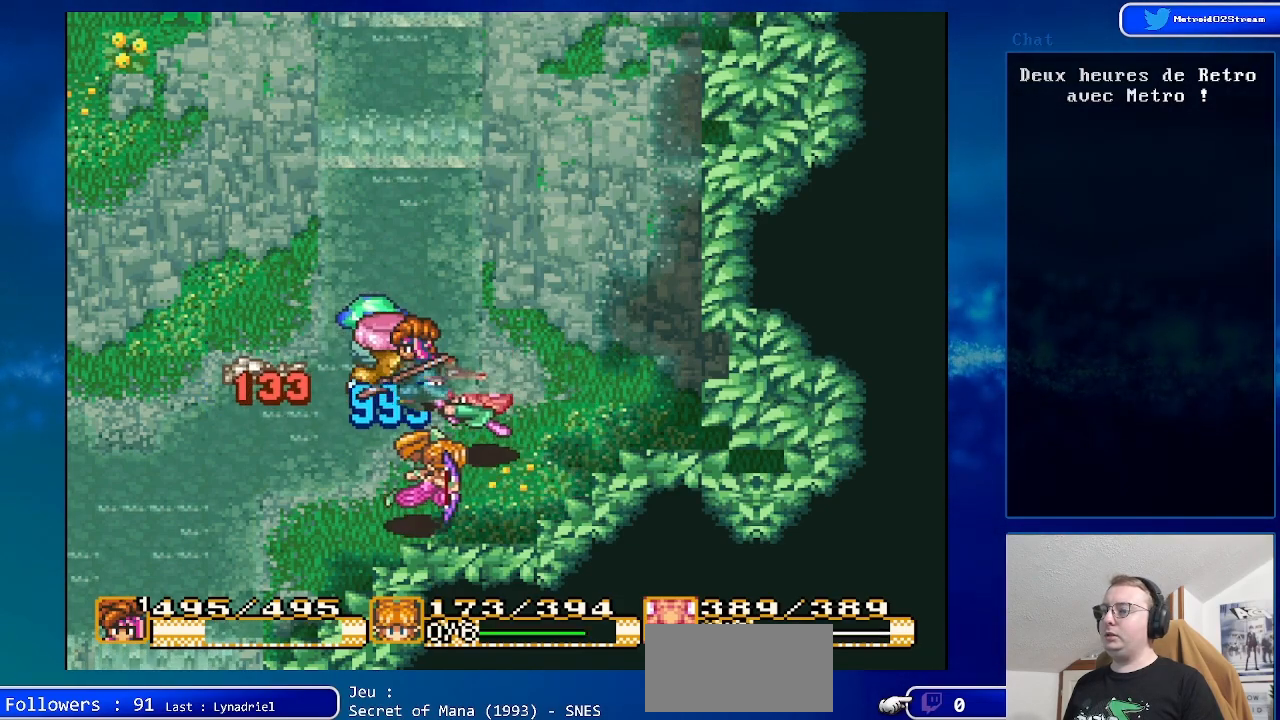
{"buttons": [], "events": [[83, "DPAD_UP", "up"], [500, "A", "up"]]}
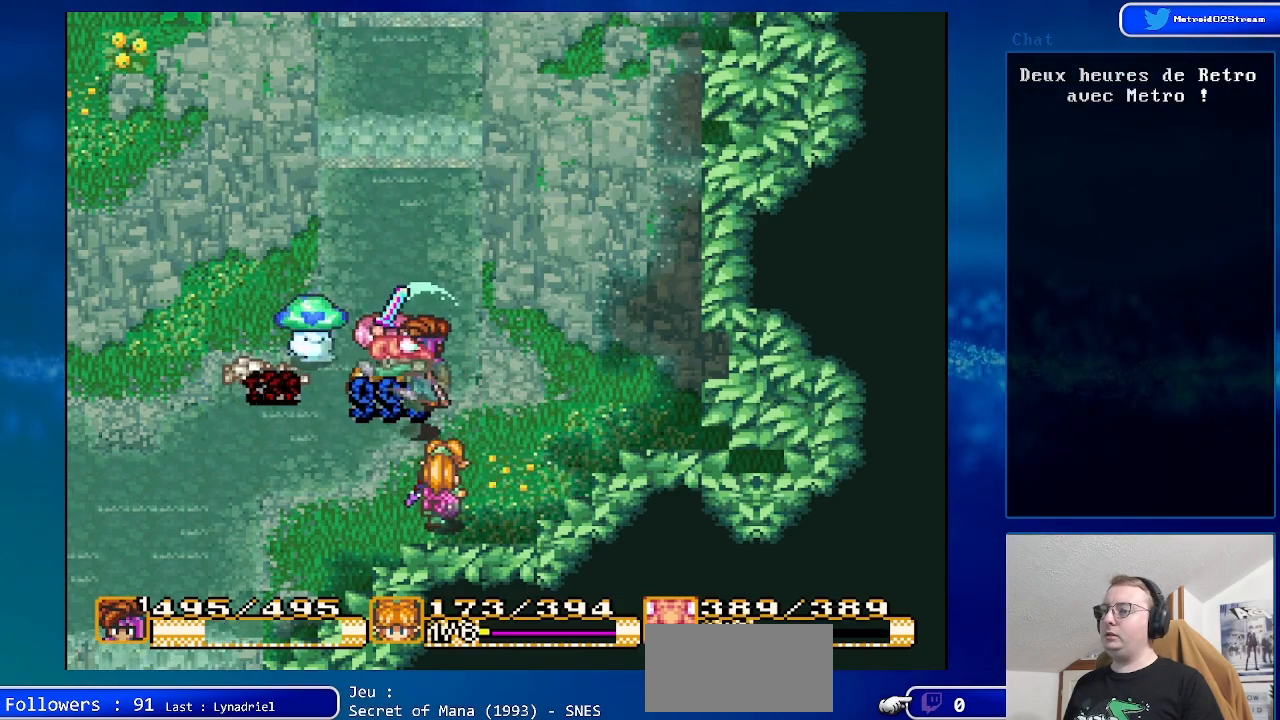
{"buttons": ["DPAD_RIGHT"], "events": [[100, "DPAD_RIGHT", "down"]]}
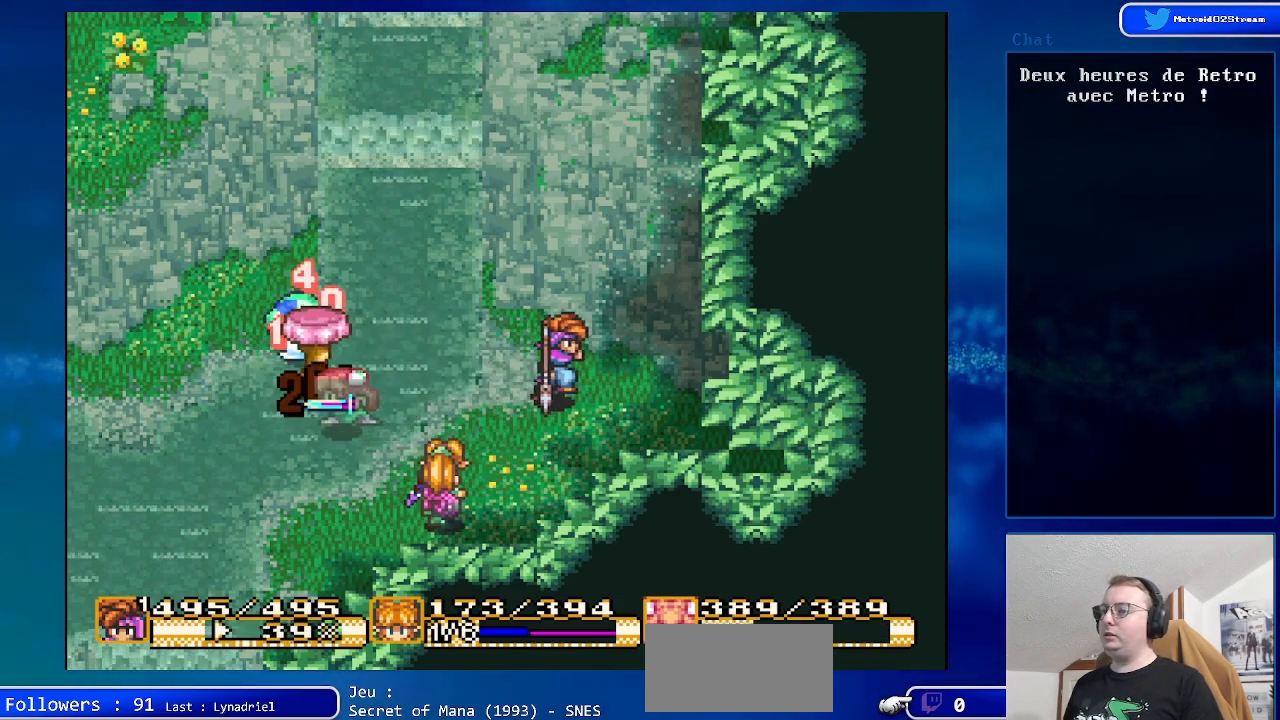
{"buttons": [], "events": [[100, "DPAD_RIGHT", "up"]]}
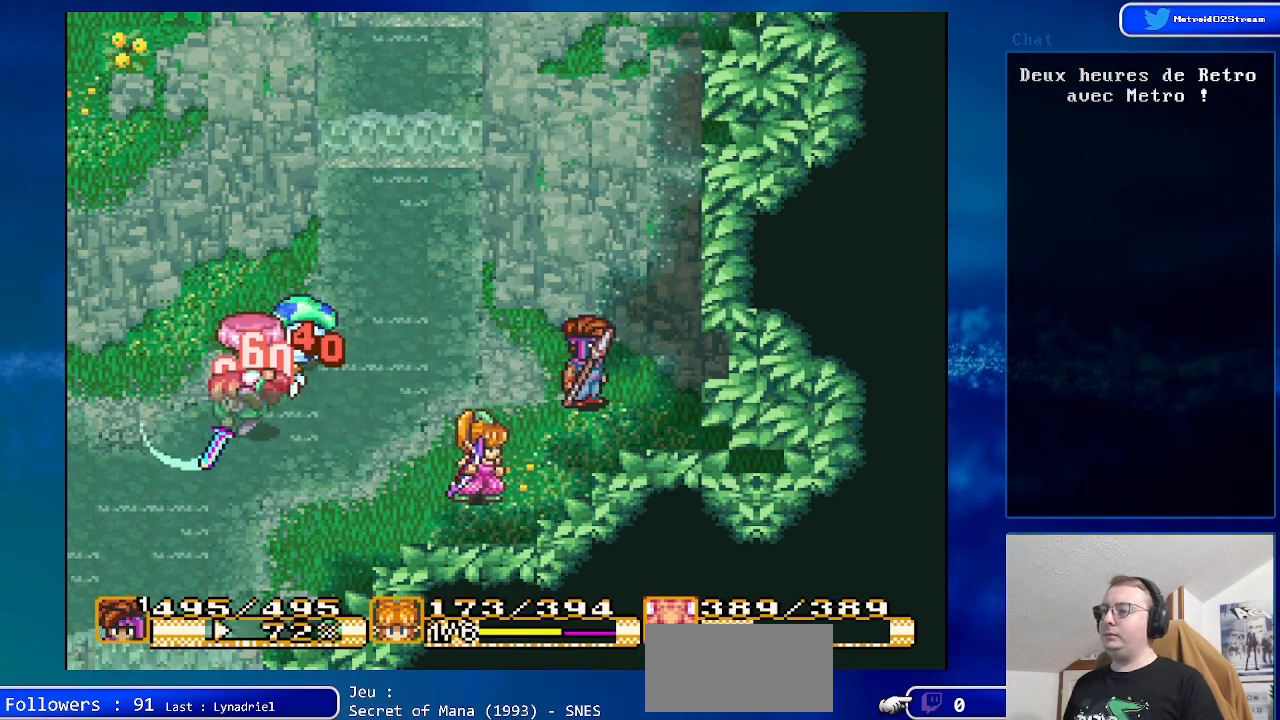
{"buttons": [], "events": []}
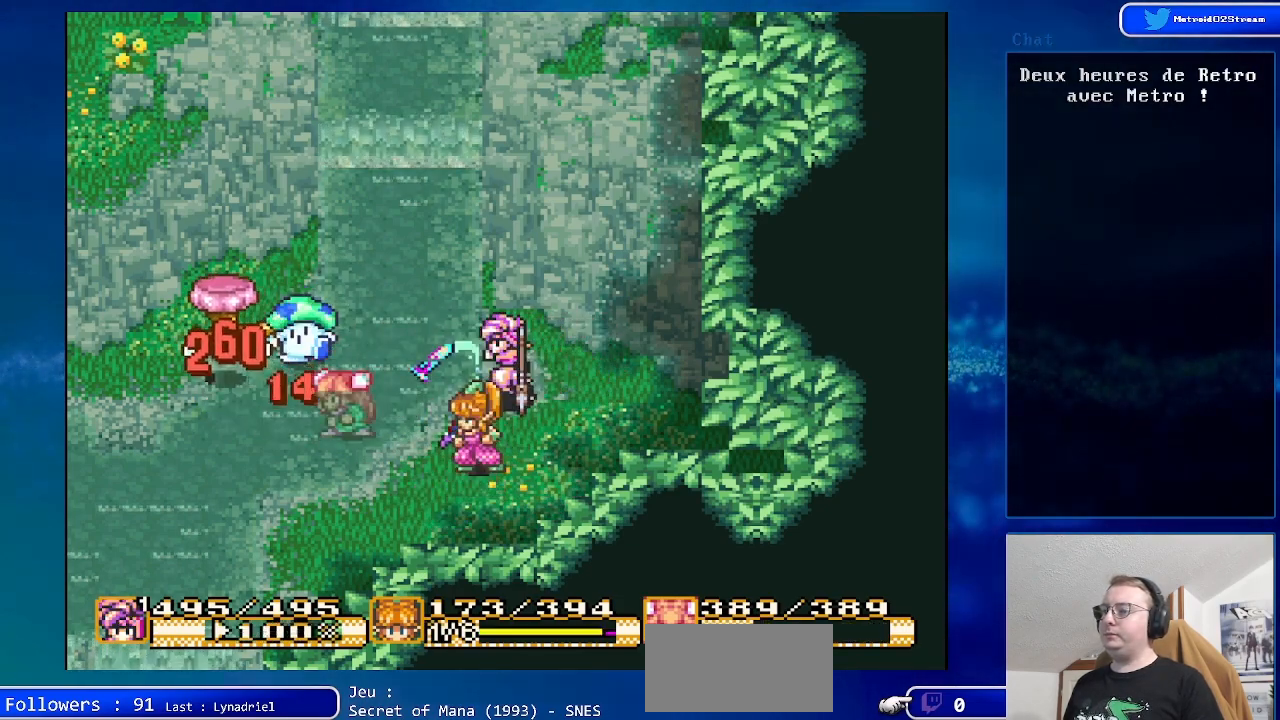
{"buttons": [], "events": [[233, "DPAD_UP", "down"], [367, "DPAD_UP", "up"]]}
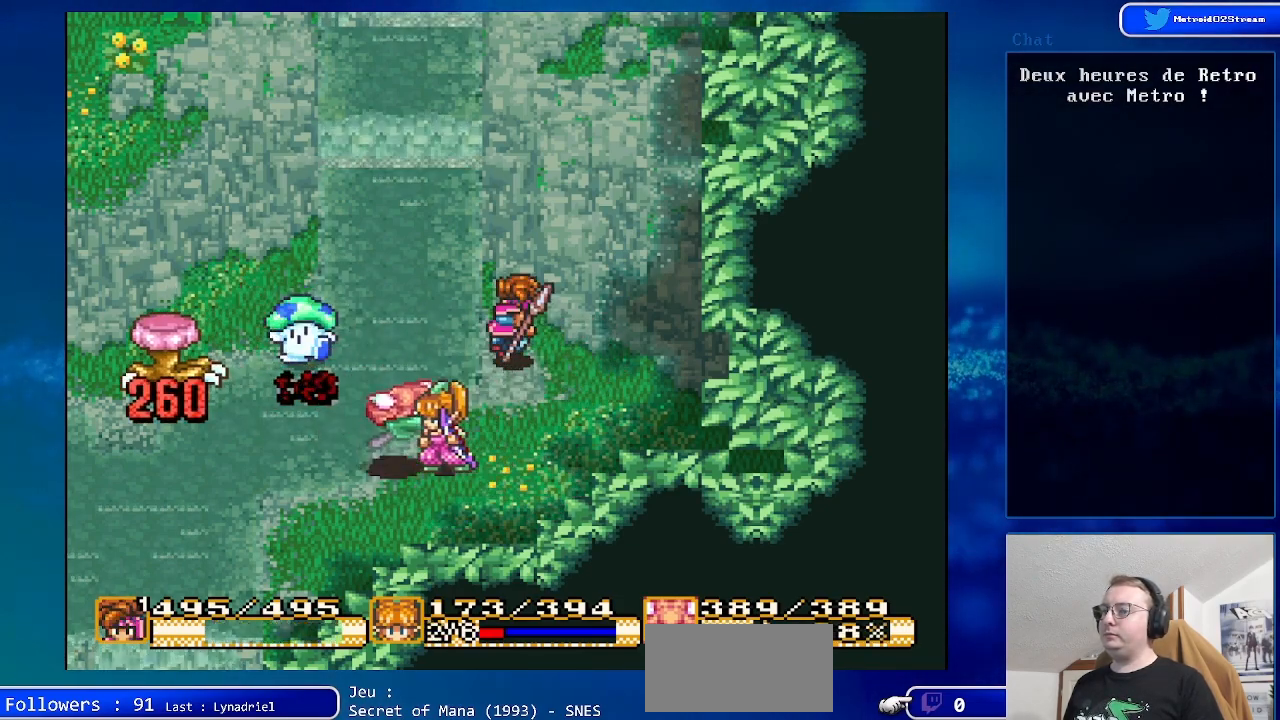
{"buttons": ["A"], "events": [[450, "A", "down"]]}
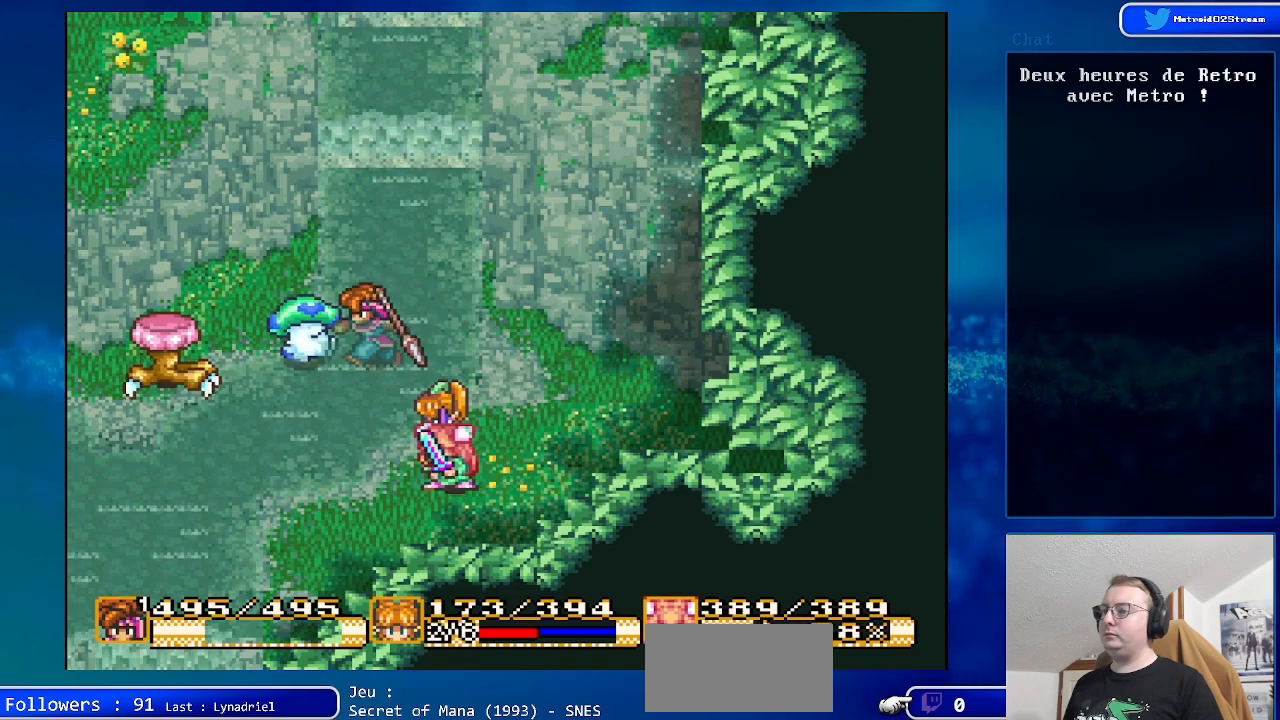
{"buttons": ["DPAD_RIGHT"], "events": [[267, "A", "up"], [500, "DPAD_RIGHT", "down"]]}
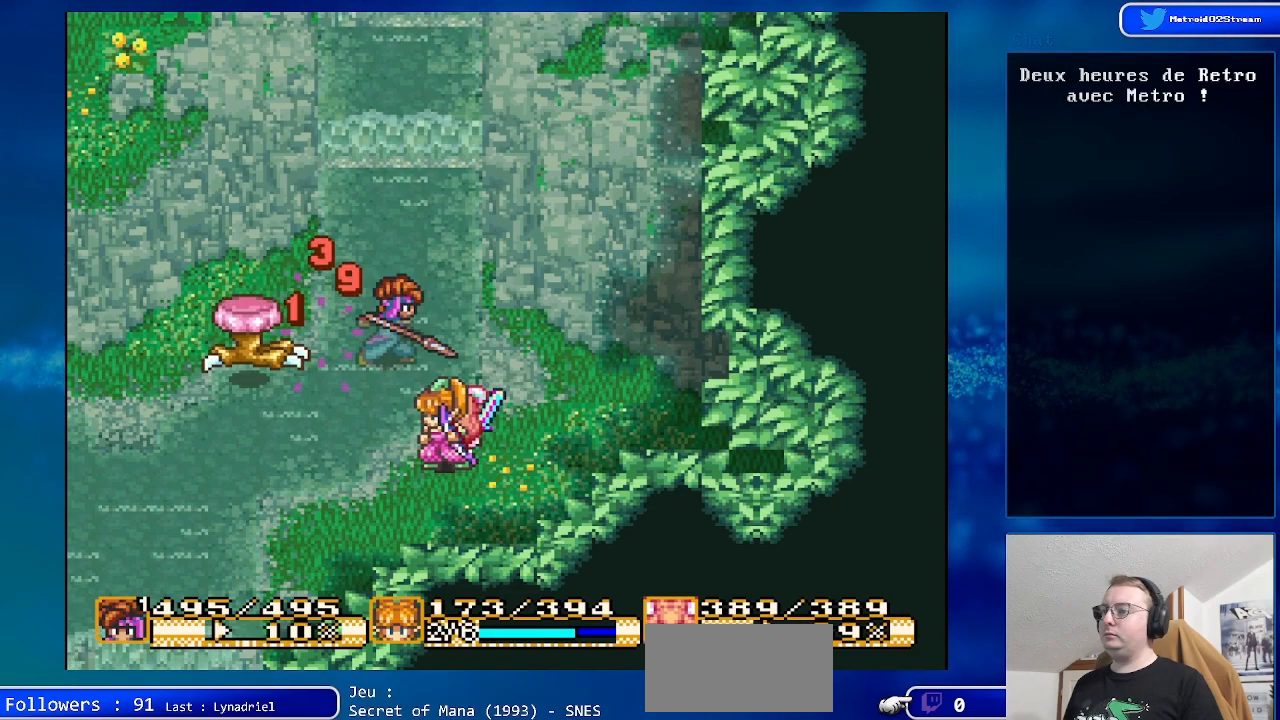
{"buttons": [], "events": [[450, "DPAD_RIGHT", "up"]]}
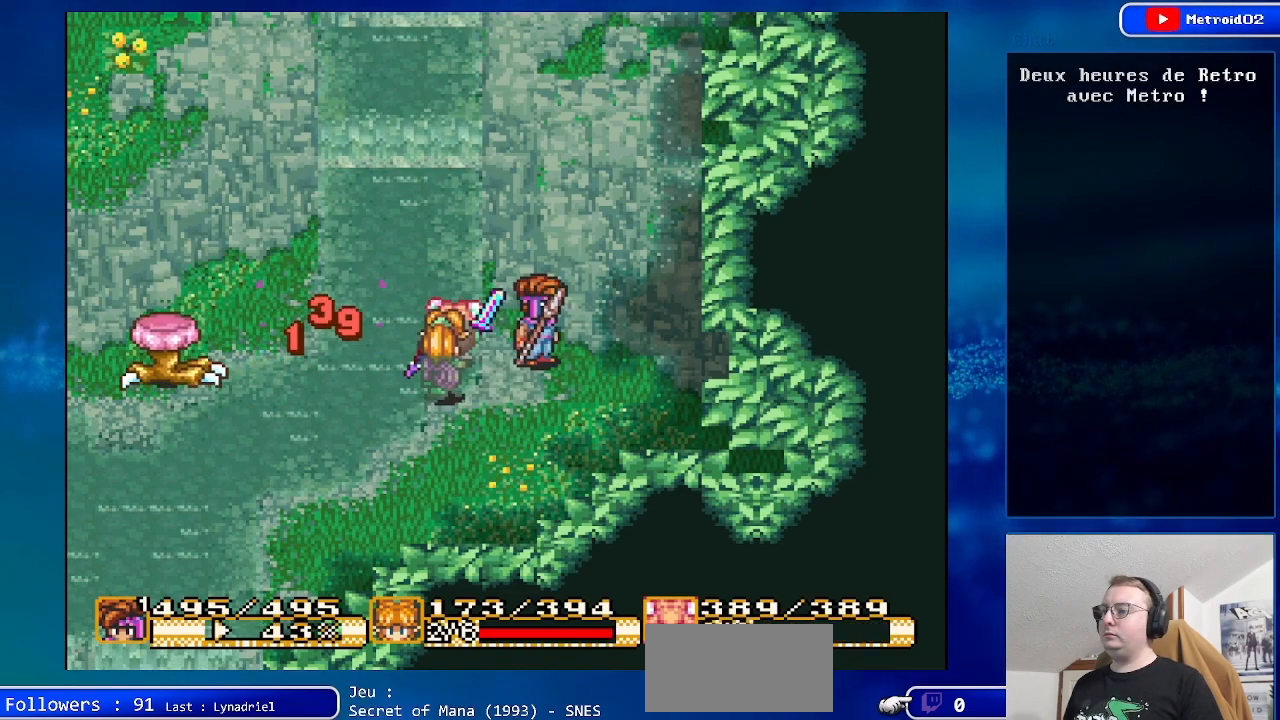
{"buttons": ["DPAD_DOWN"], "events": [[383, "DPAD_DOWN", "down"]]}
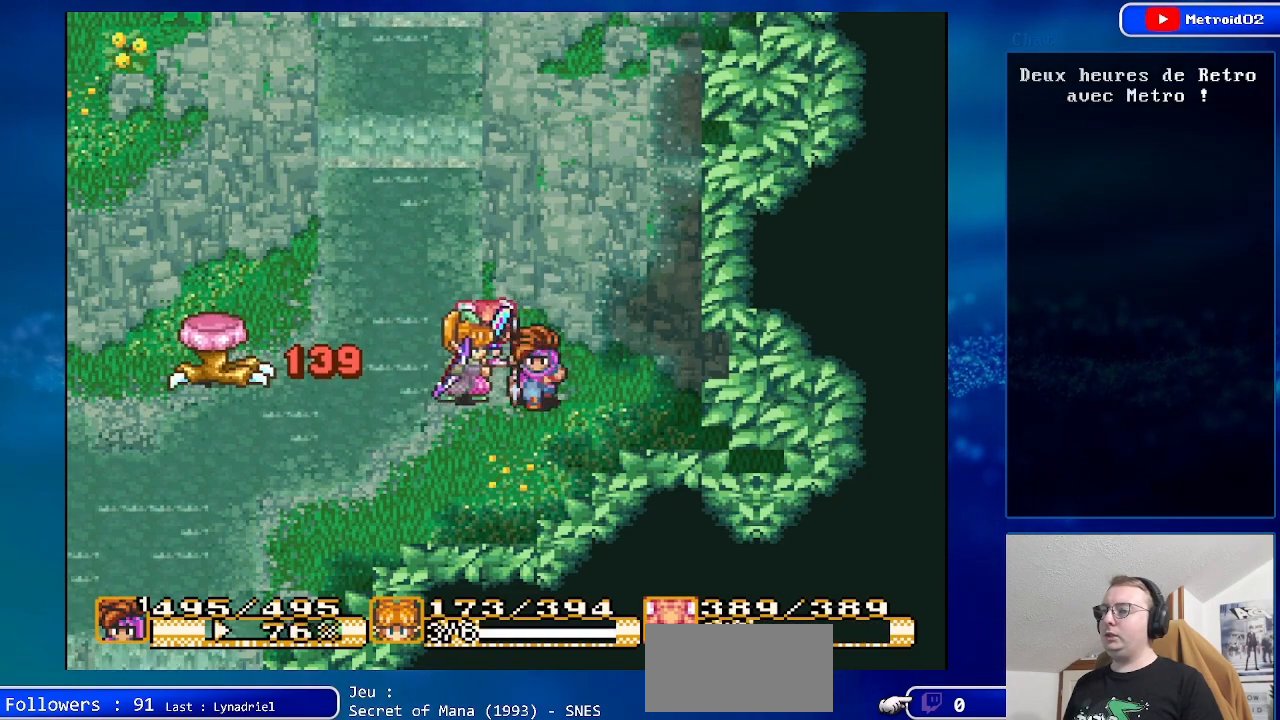
{"buttons": [], "events": [[50, "DPAD_DOWN", "up"]]}
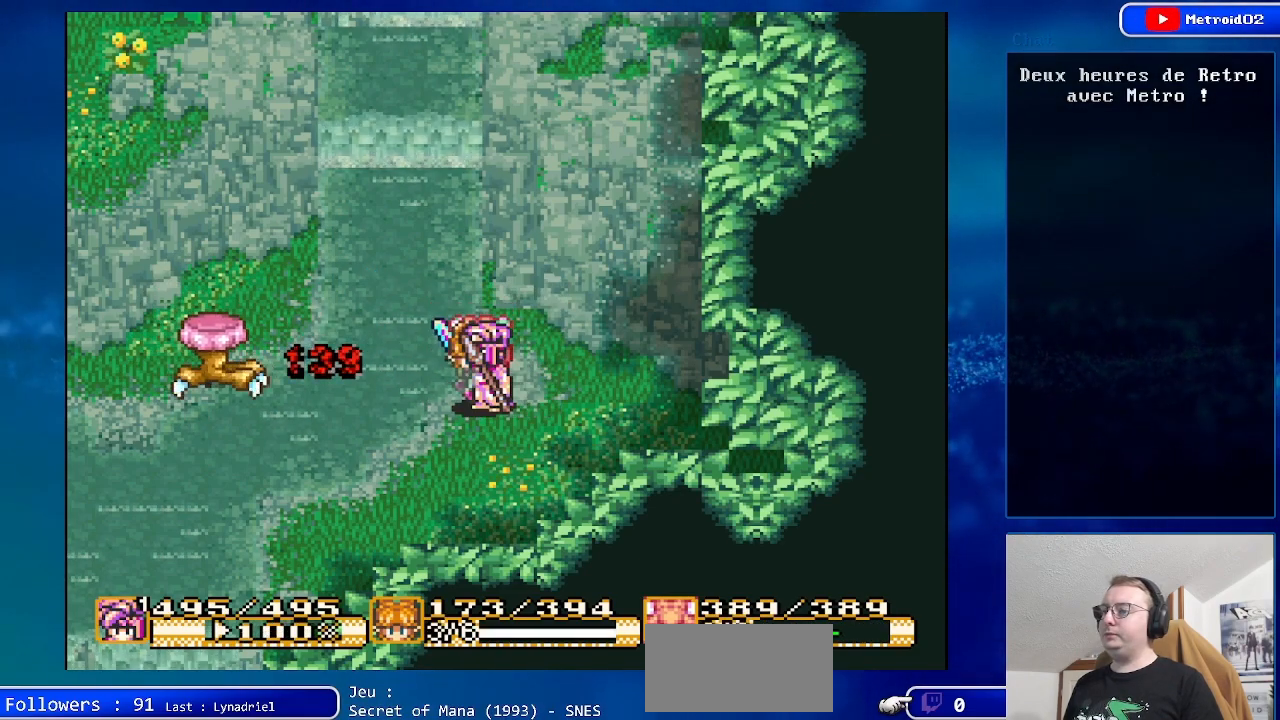
{"buttons": [], "events": []}
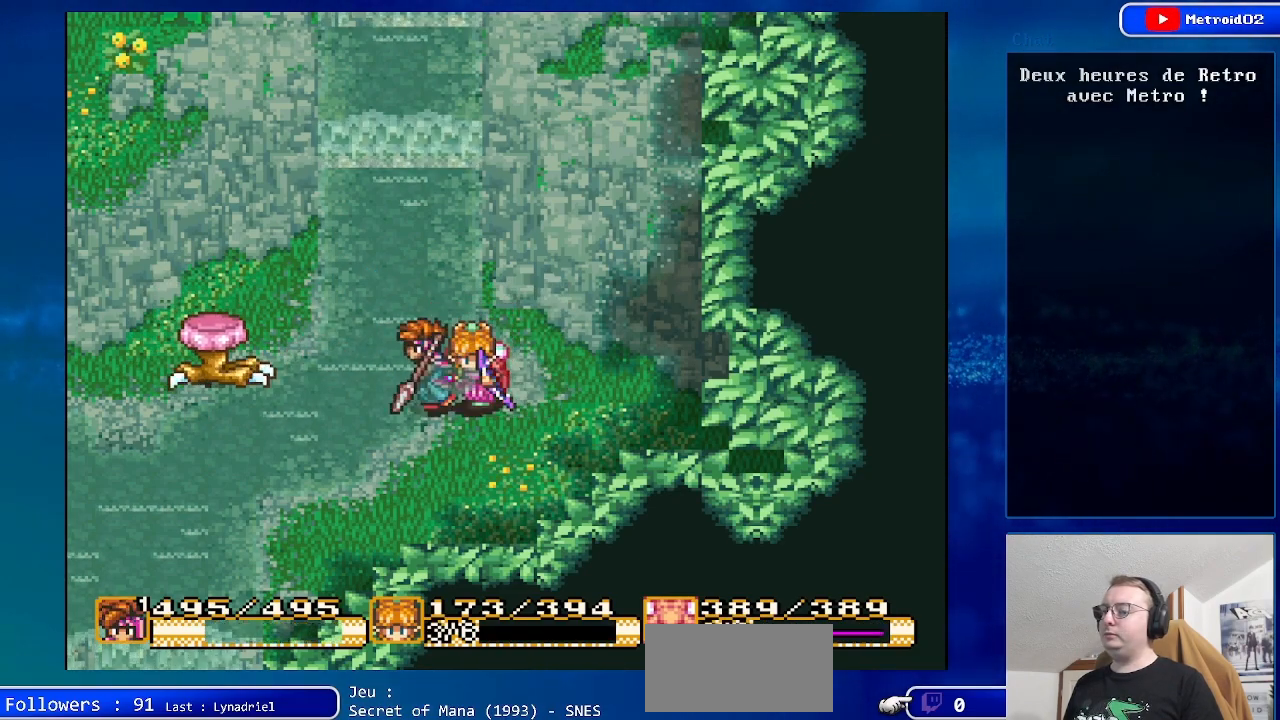
{"buttons": ["A"], "events": [[333, "A", "down"]]}
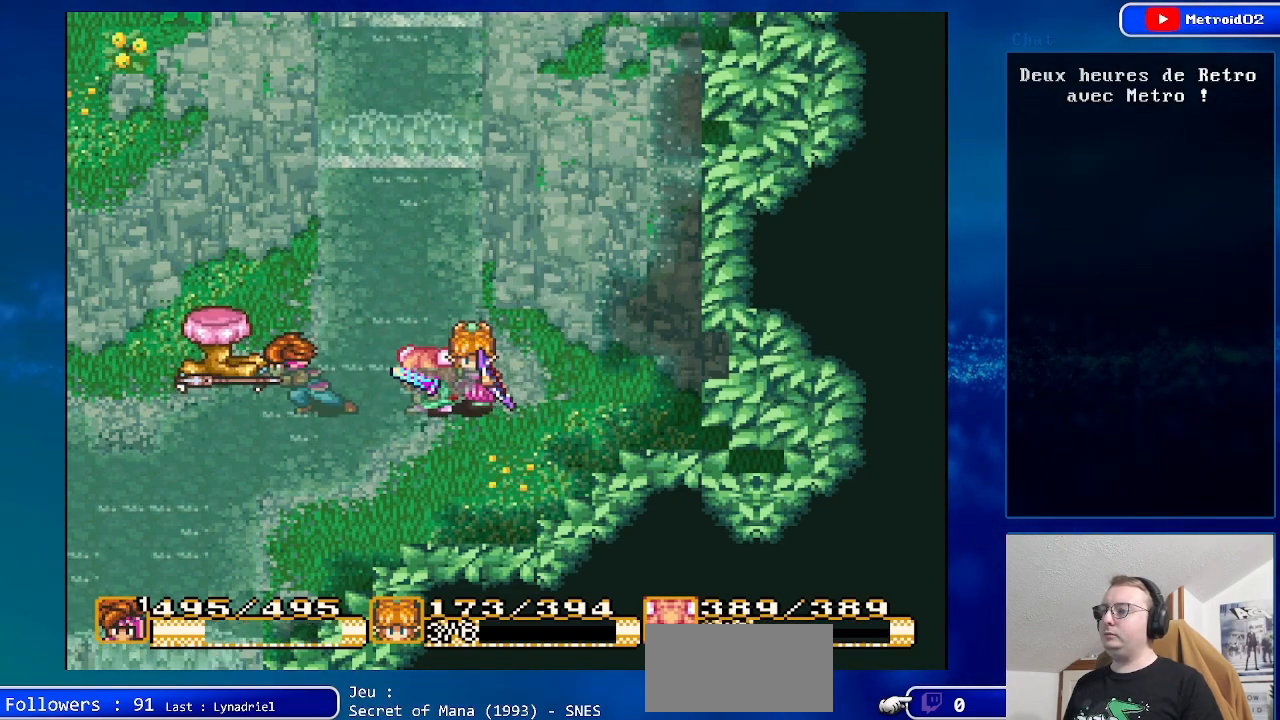
{"buttons": ["DPAD_RIGHT"], "events": [[183, "A", "up"], [500, "DPAD_RIGHT", "down"]]}
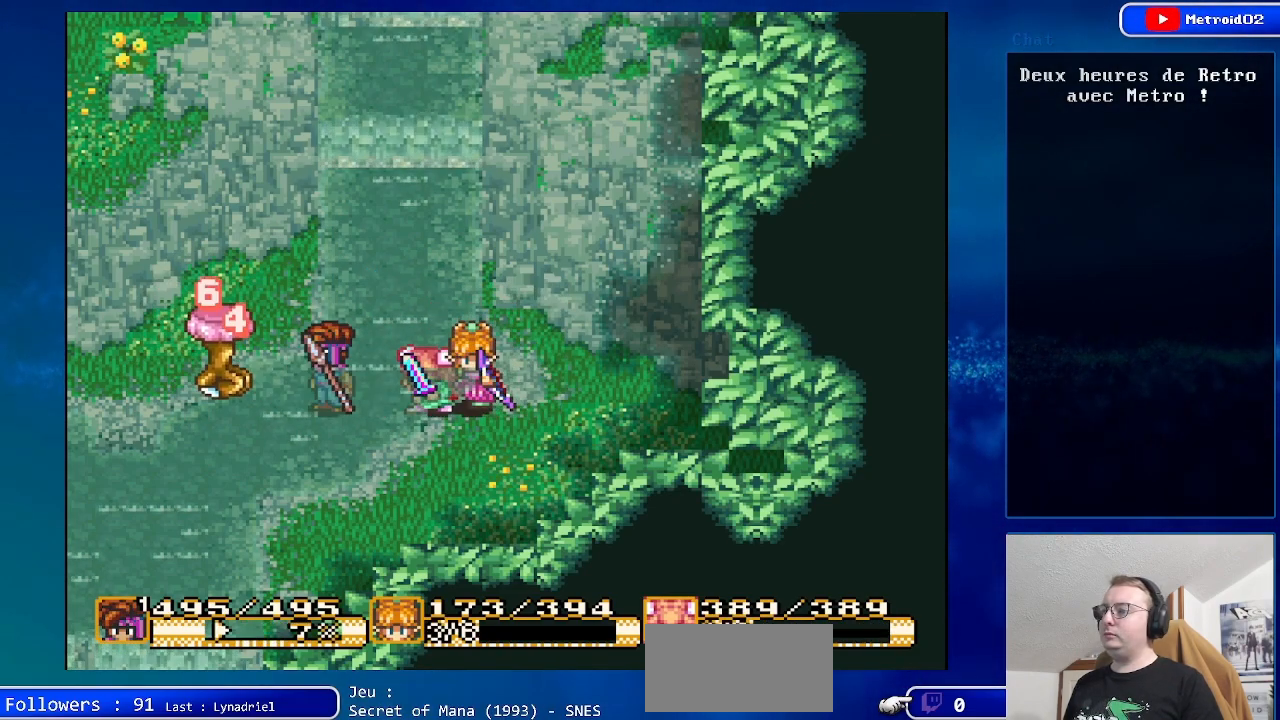
{"buttons": ["DPAD_DOWN"], "events": [[133, "DPAD_DOWN", "down"], [183, "DPAD_RIGHT", "up"]]}
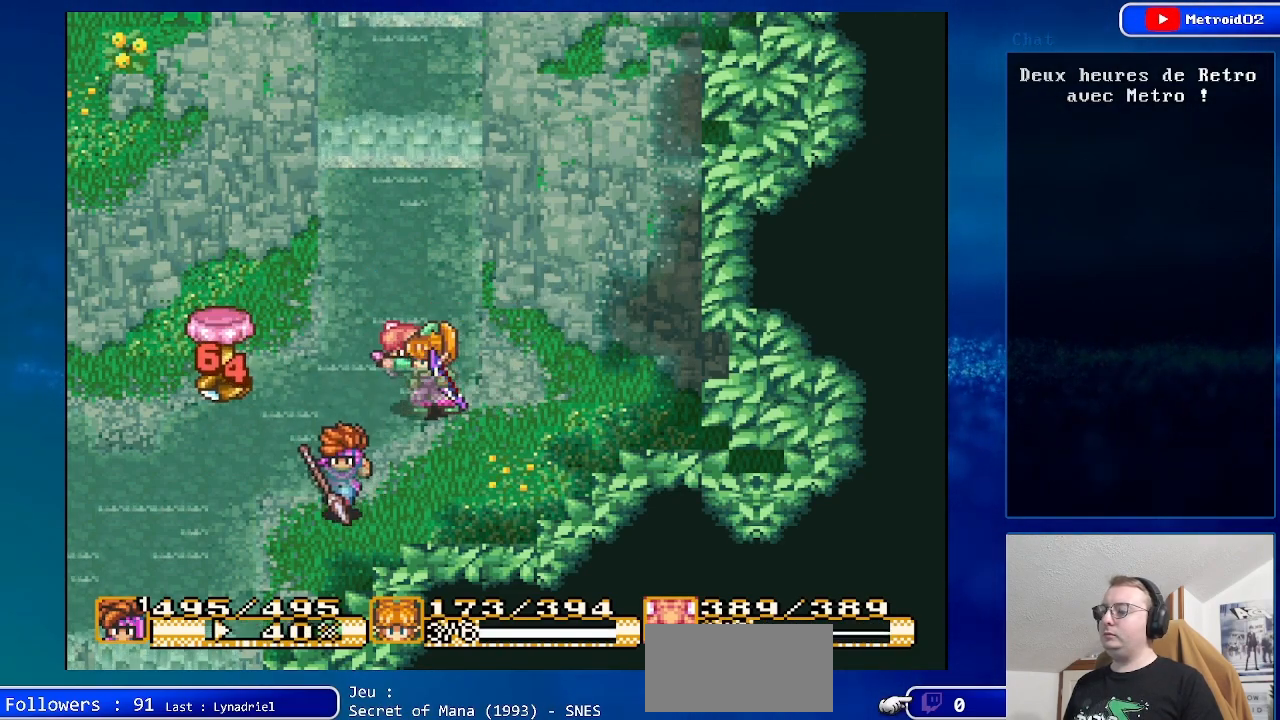
{"buttons": [], "events": [[283, "DPAD_DOWN", "up"], [467, "DPAD_UP", "down"], [500, "DPAD_UP", "up"]]}
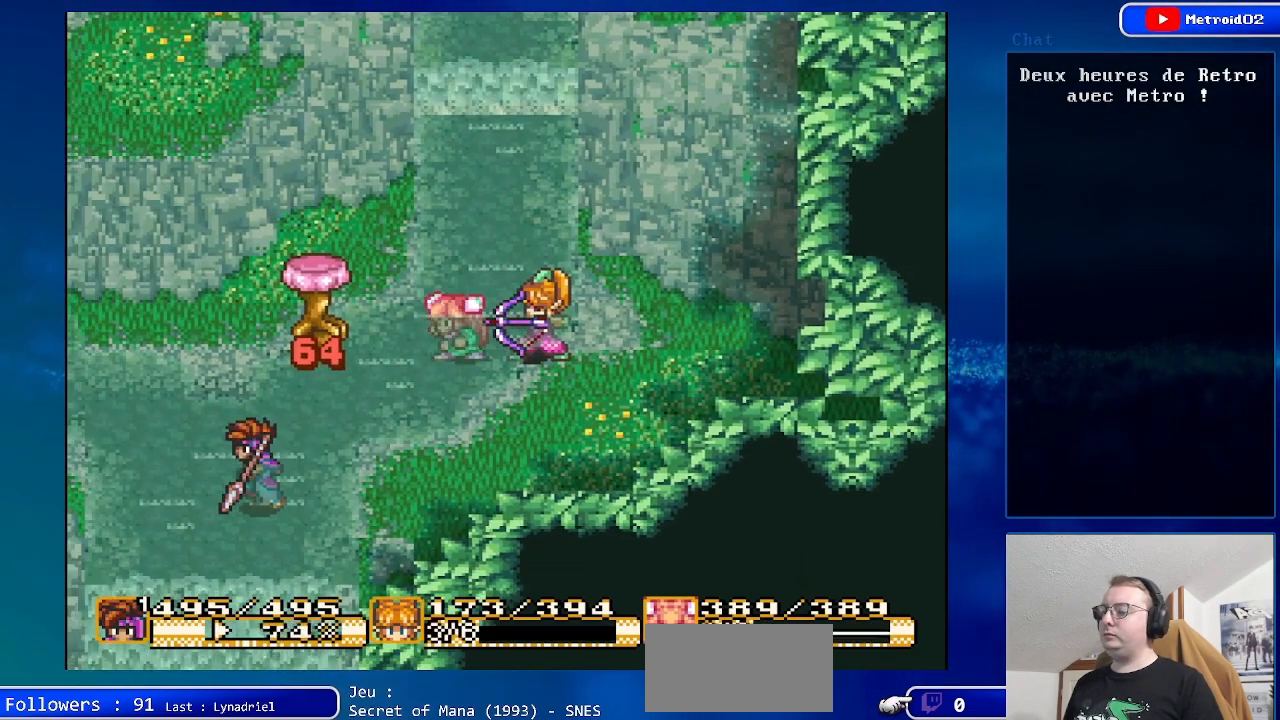
{"buttons": ["DPAD_UP"], "events": [[233, "DPAD_RIGHT", "down"], [350, "DPAD_RIGHT", "up"], [500, "DPAD_UP", "down"]]}
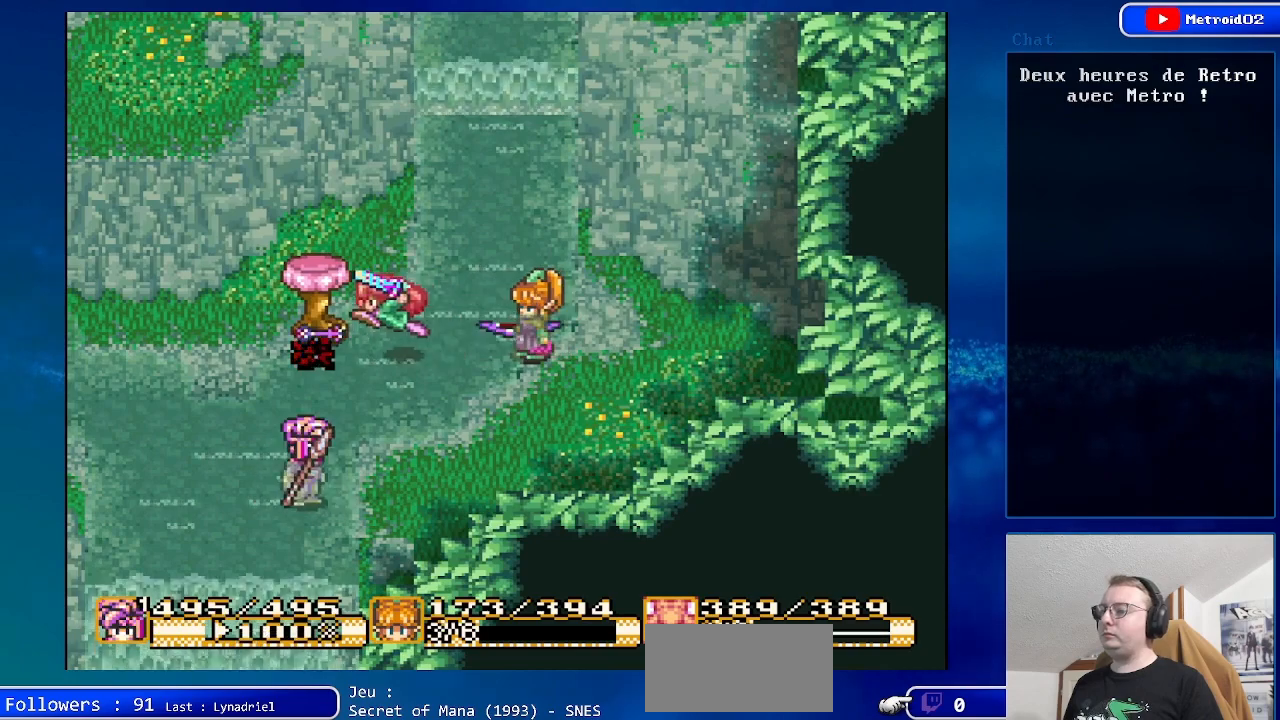
{"buttons": [], "events": [[150, "DPAD_UP", "up"]]}
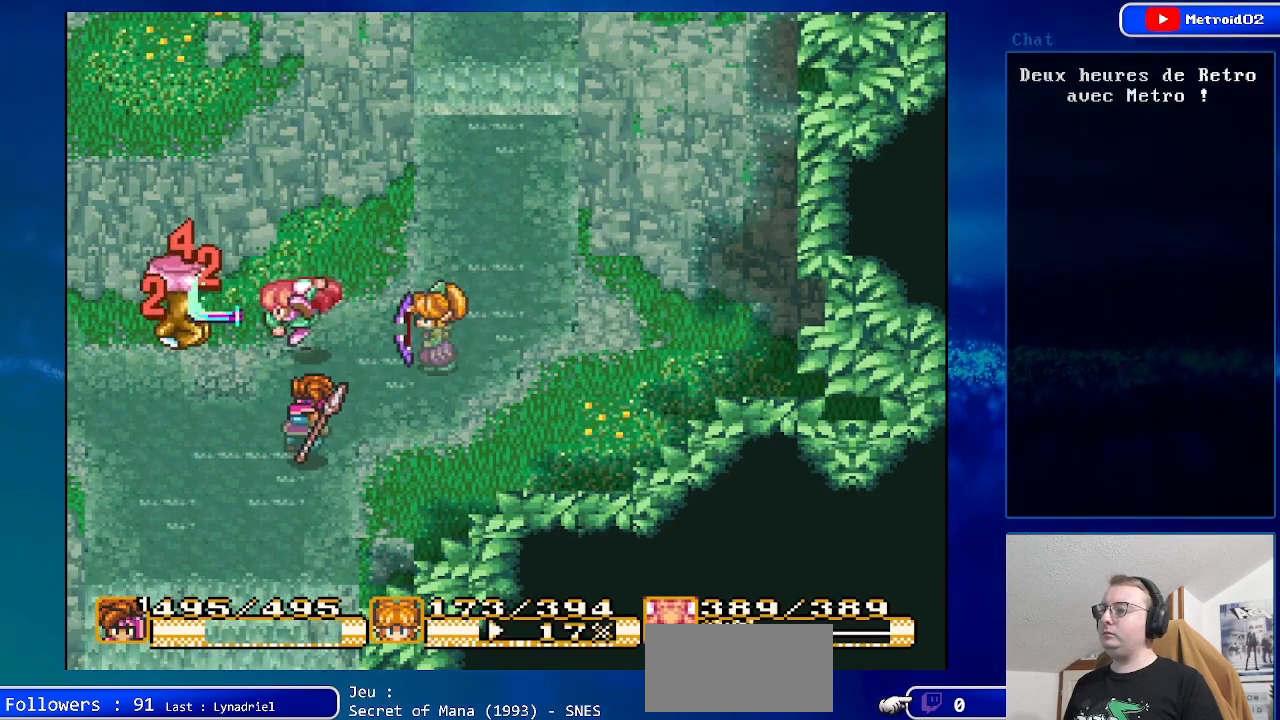
{"buttons": [], "events": []}
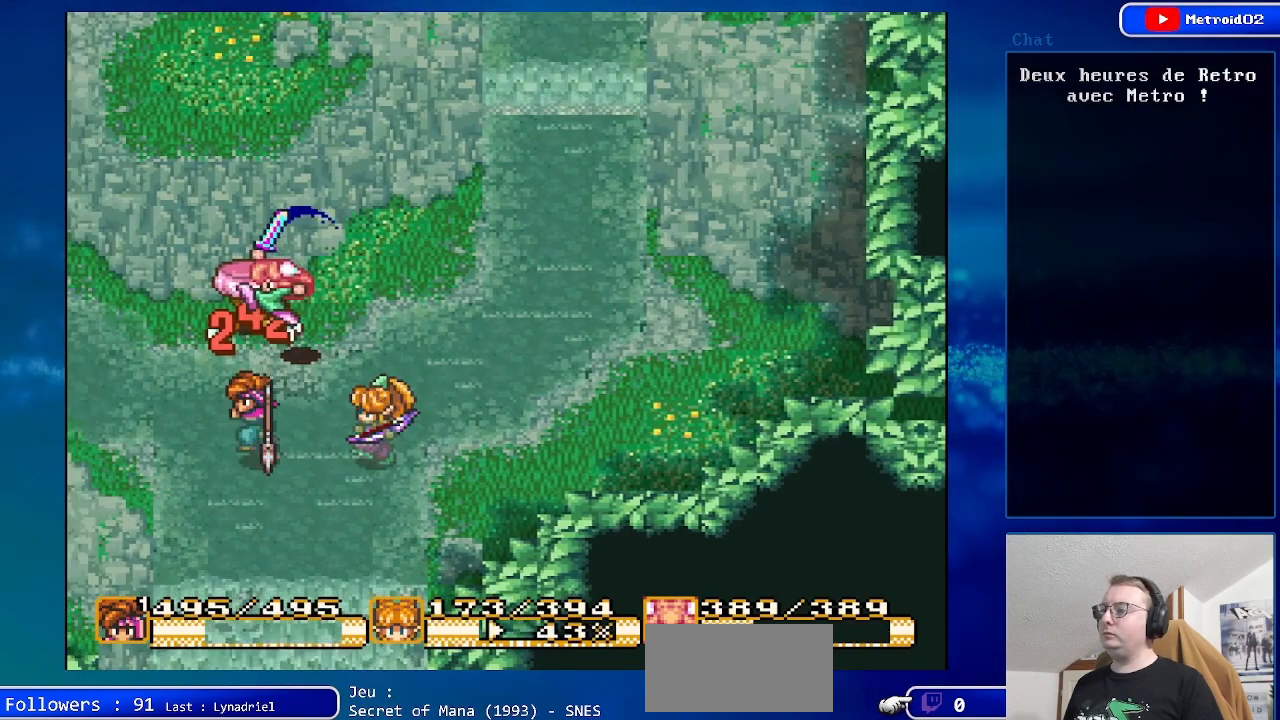
{"buttons": [], "events": [[267, "DPAD_UP", "down"], [383, "DPAD_UP", "up"]]}
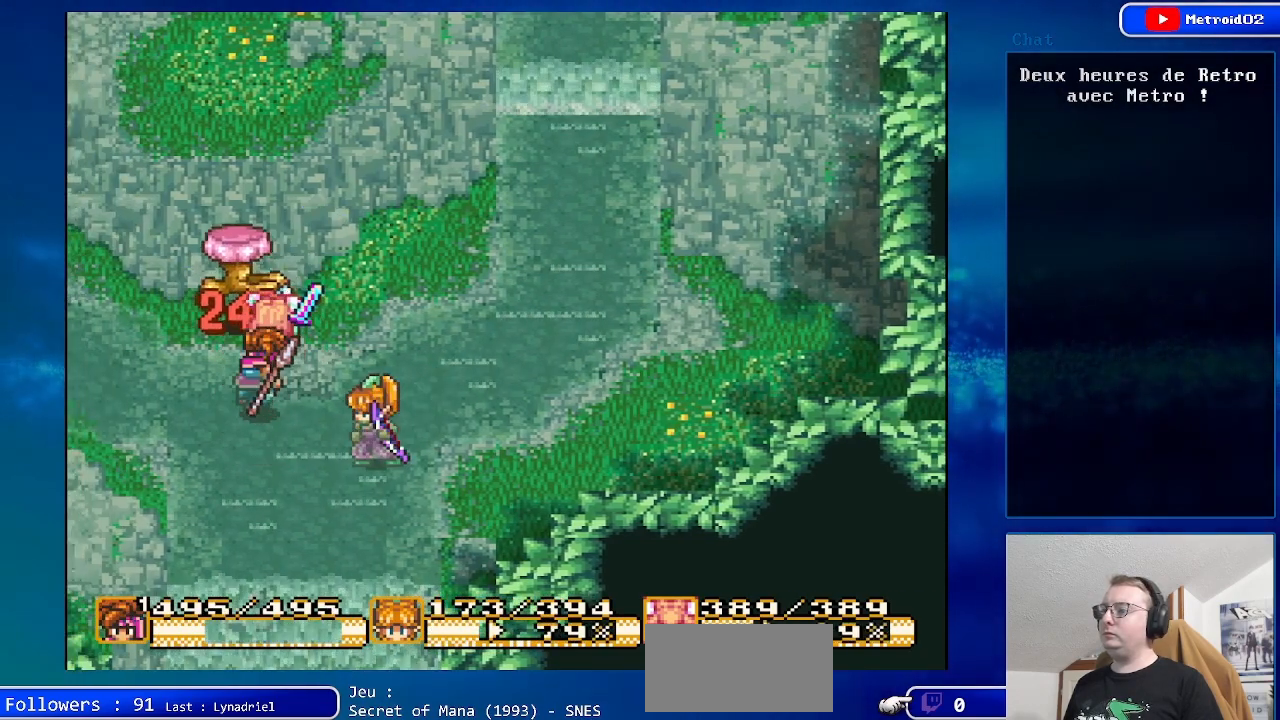
{"buttons": [], "events": []}
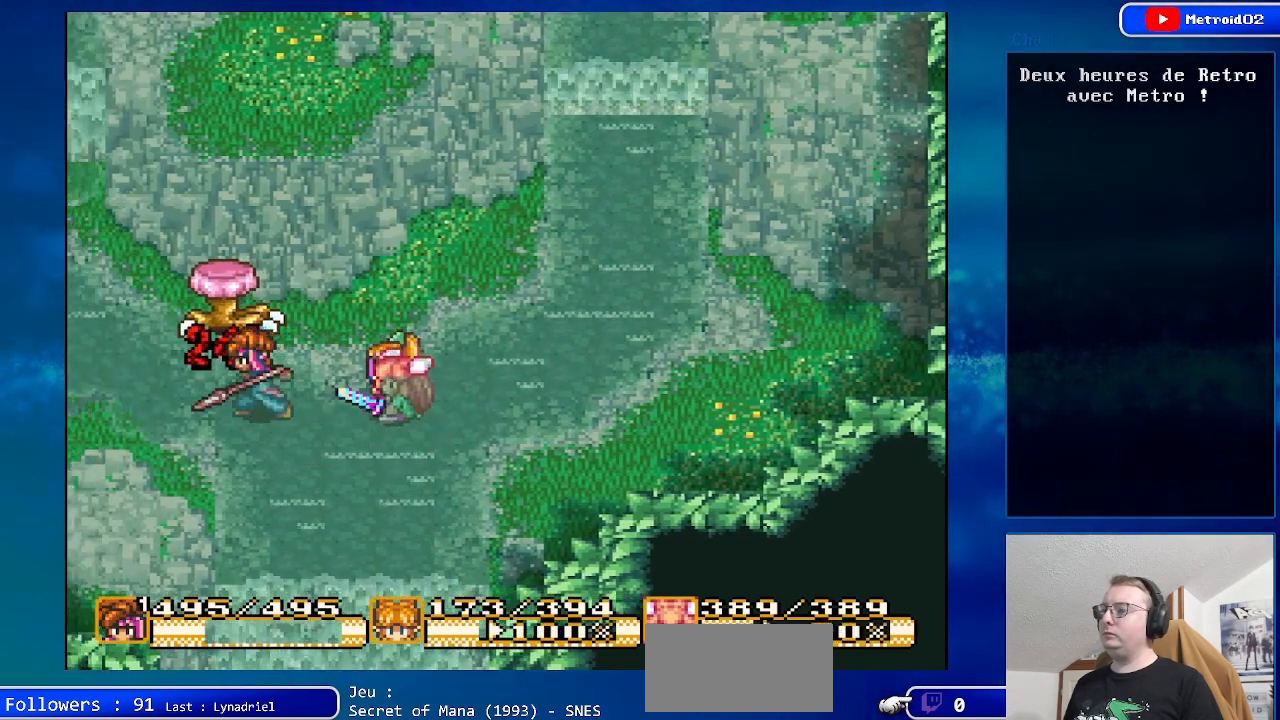
{"buttons": ["A"], "events": [[167, "DPAD_UP", "down"], [300, "DPAD_UP", "up"], [383, "A", "down"]]}
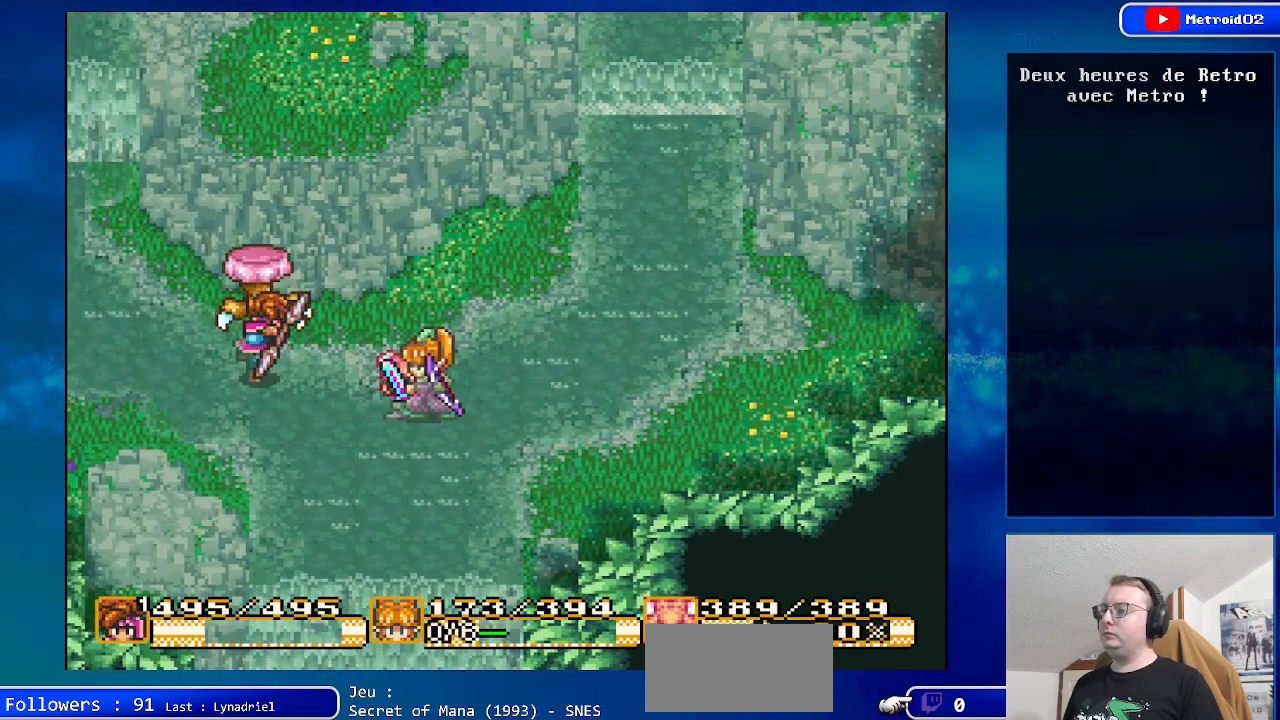
{"buttons": [], "events": [[283, "A", "up"]]}
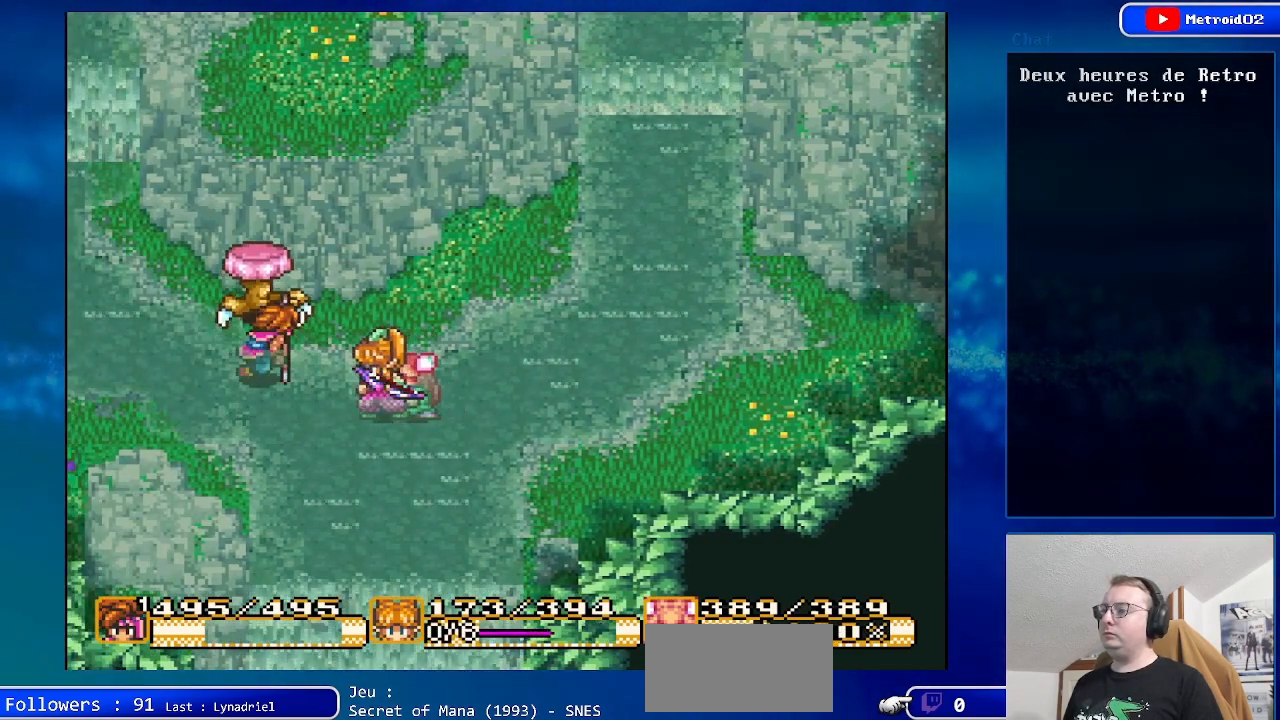
{"buttons": [], "events": []}
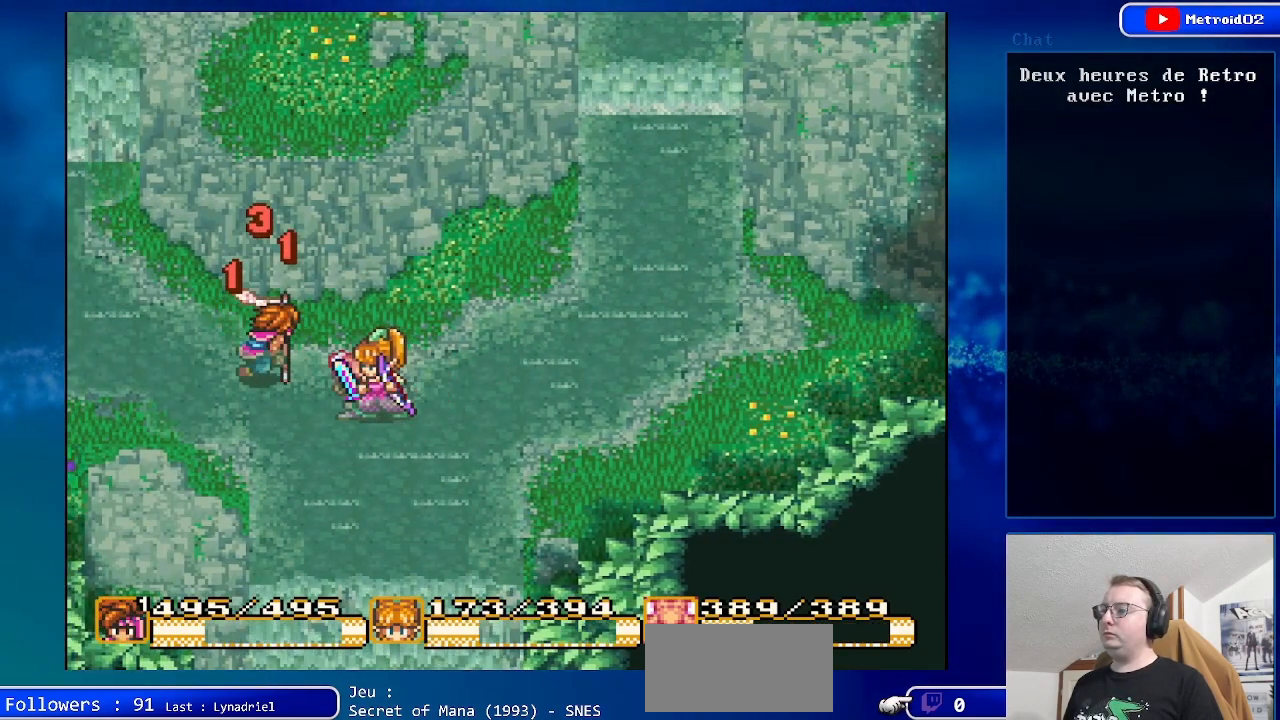
{"buttons": ["DPAD_RIGHT"], "events": [[183, "DPAD_RIGHT", "down"]]}
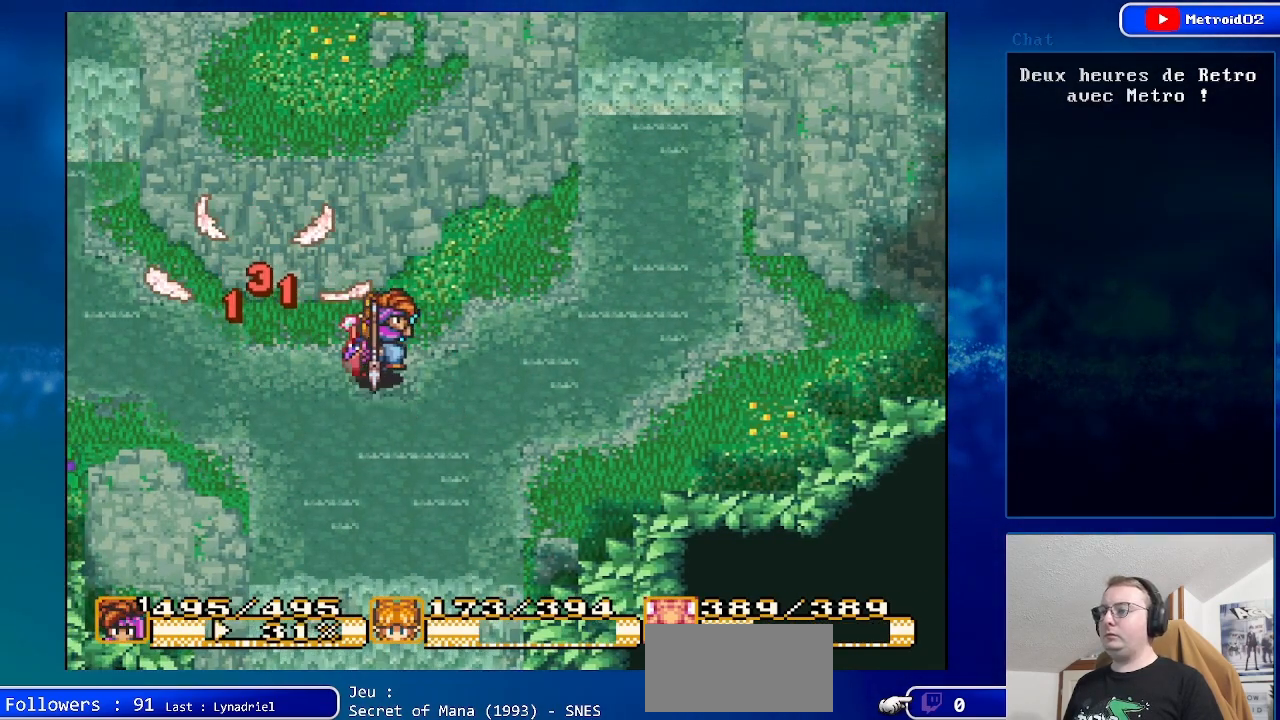
{"buttons": [], "events": [[83, "DPAD_RIGHT", "up"]]}
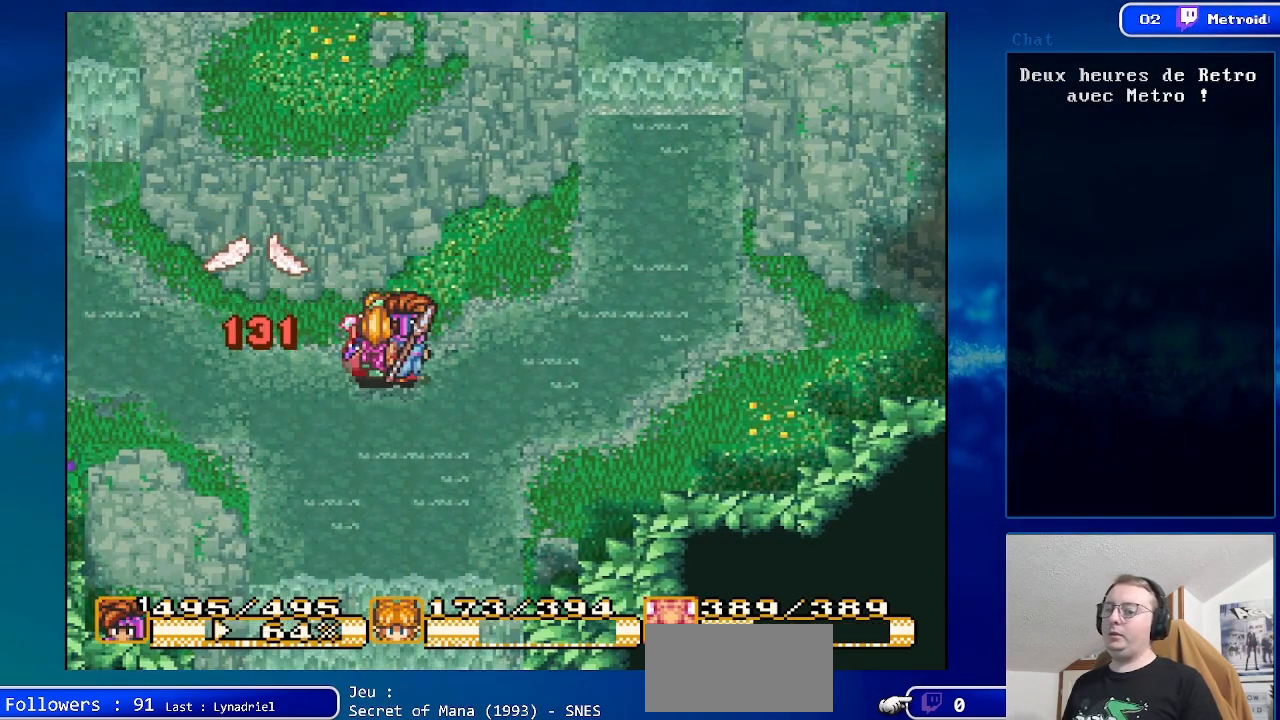
{"buttons": [], "events": []}
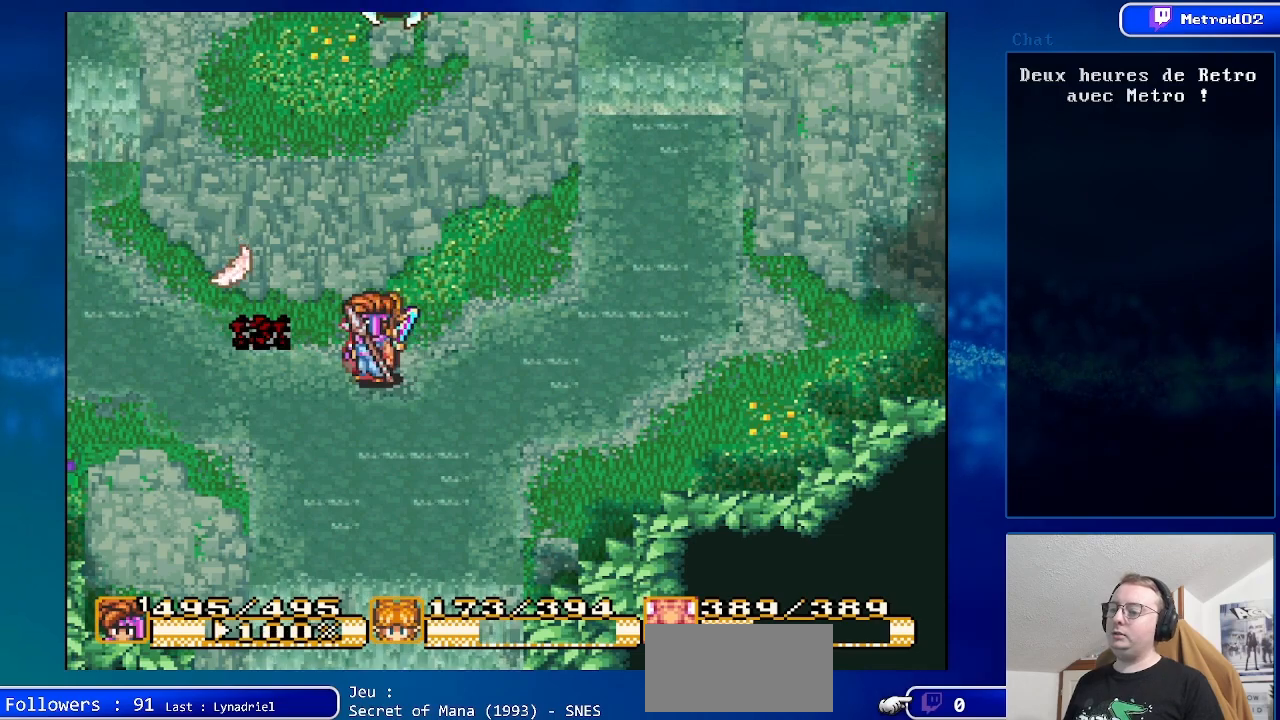
{"buttons": [], "events": []}
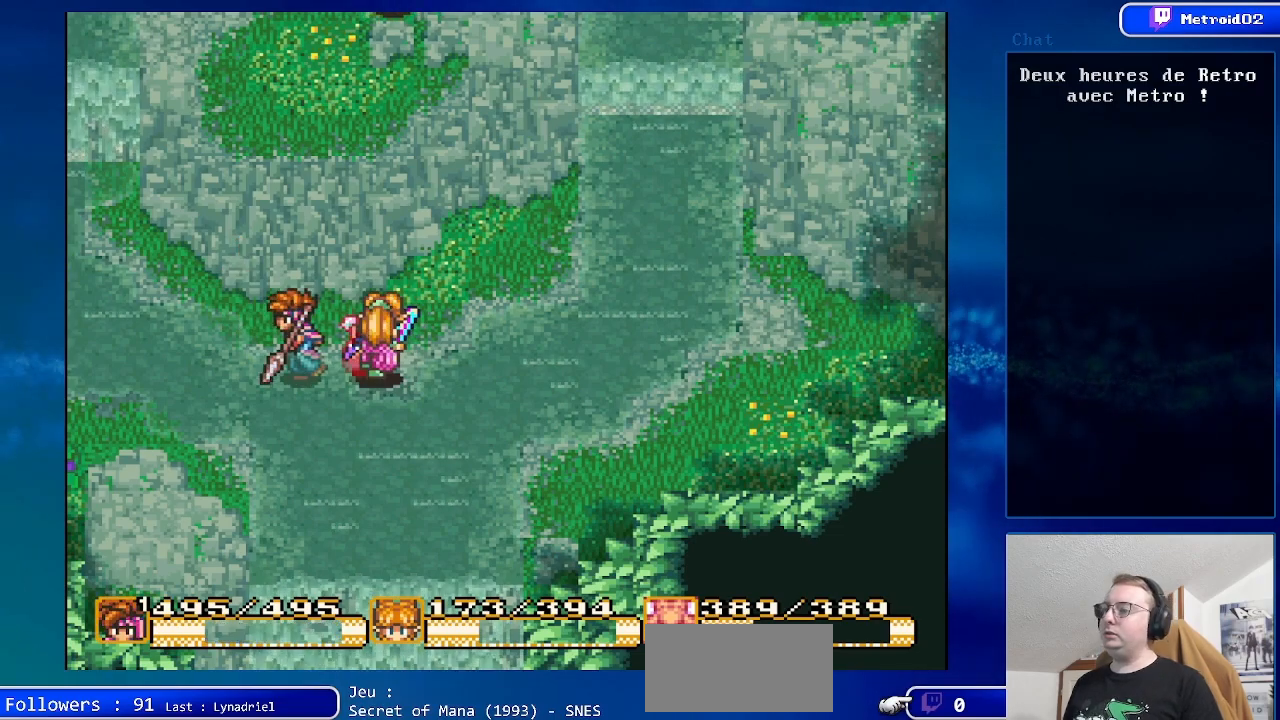
{"buttons": [], "events": []}